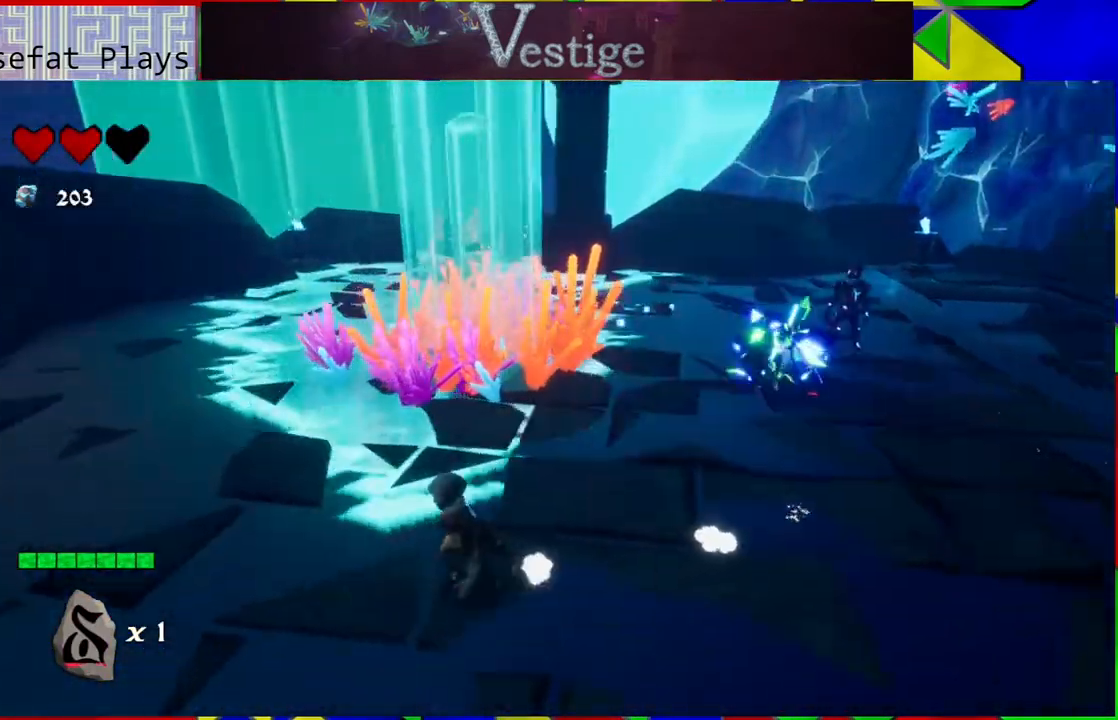
Gameplay with a controller (Nintendo layout); each line is a JSON object with the inputs held at the frame after it. "events" lists button and stick changes between this image and that frame as [ms after this image, input, new state], when the widget could be followed in between.
{"buttons": [], "left_stick": "up", "right_stick": "center", "events": [[117, "left_stick", "up"], [483, "right_stick", "center"]]}
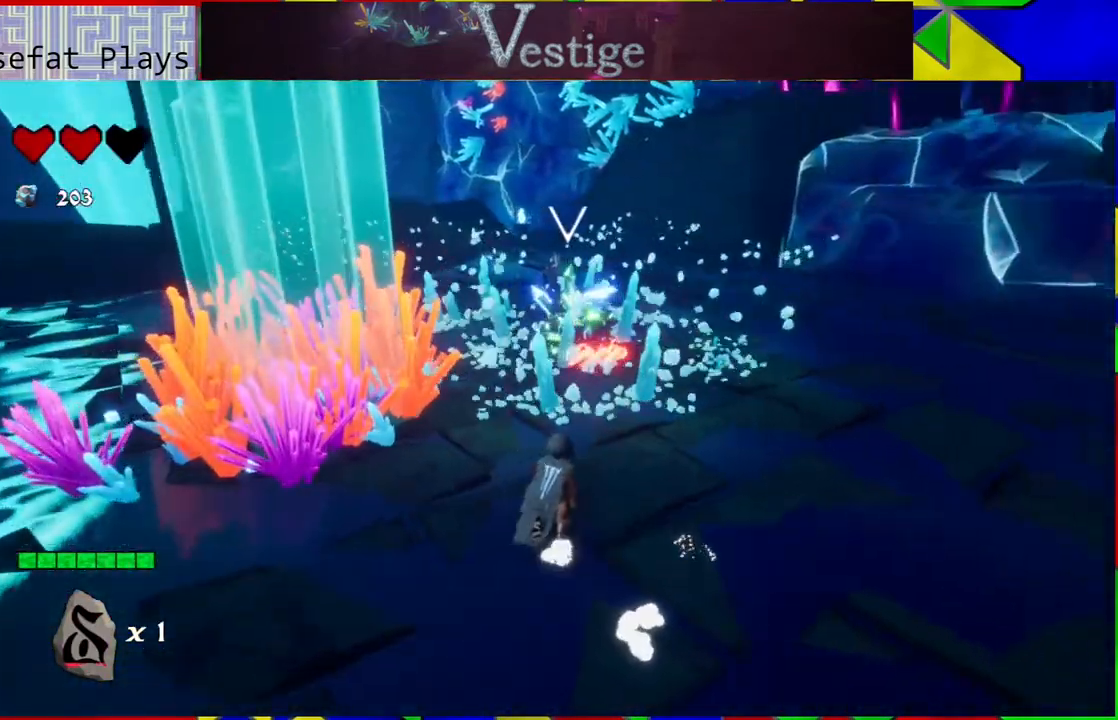
{"buttons": [], "left_stick": "up", "right_stick": "center", "events": []}
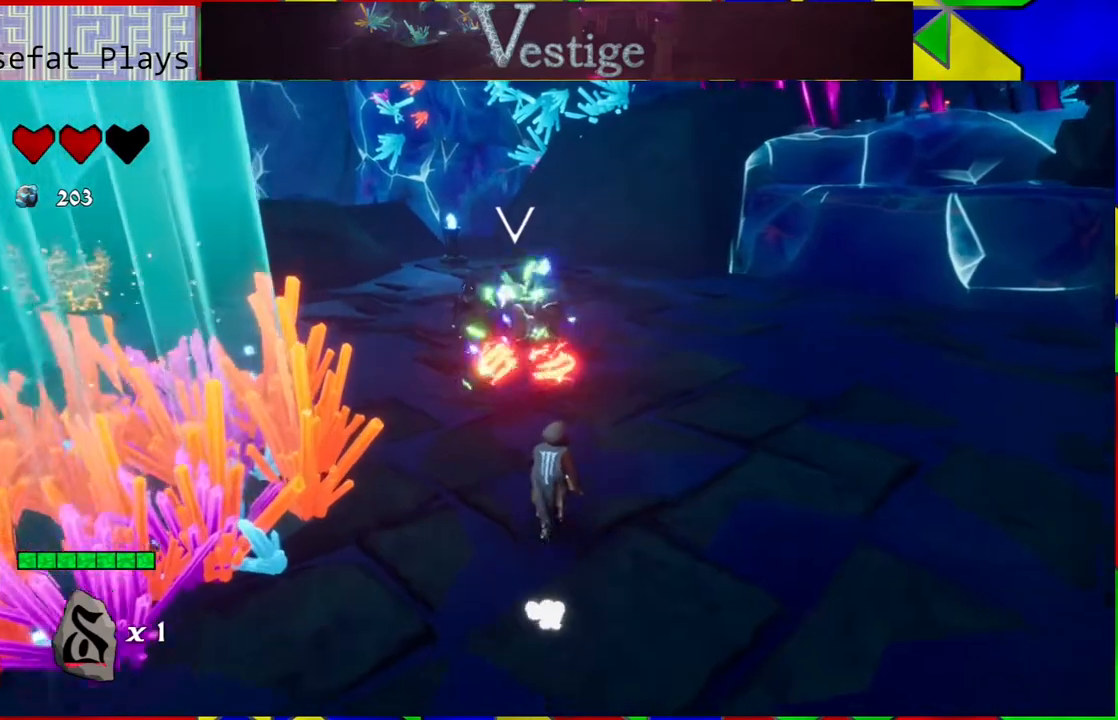
{"buttons": ["Y", "L2"], "left_stick": "up", "right_stick": "center", "events": [[67, "L2", "down"], [167, "Y", "down"], [233, "Y", "up"], [300, "Y", "down"], [383, "Y", "up"], [450, "Y", "down"]]}
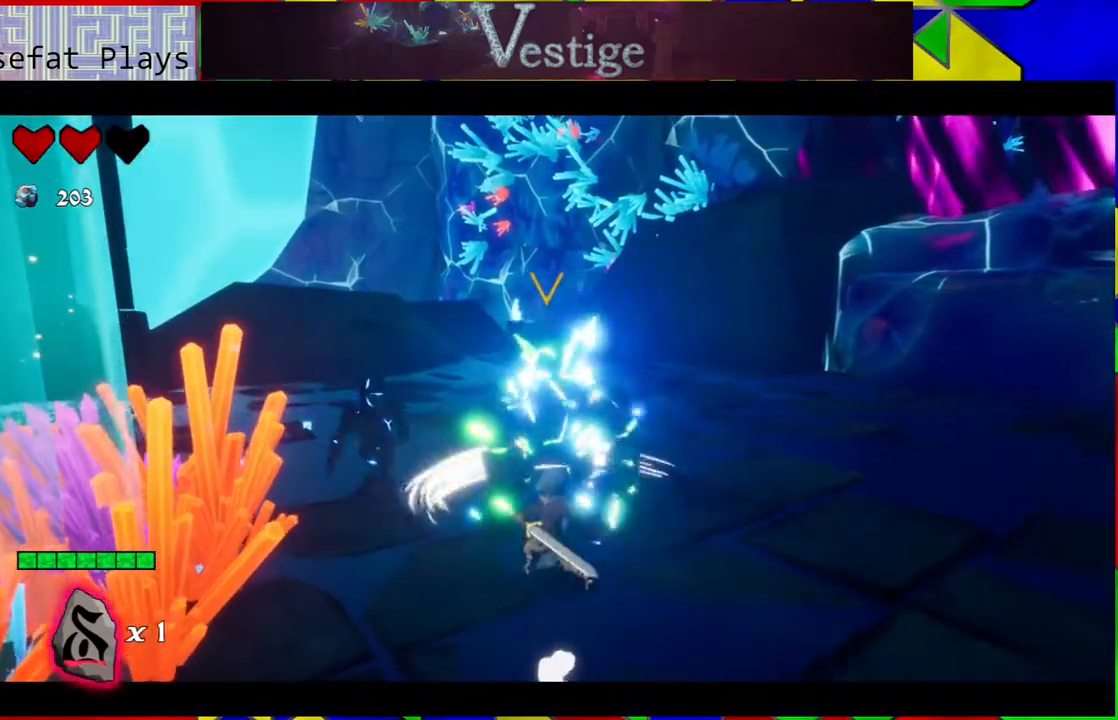
{"buttons": ["Y", "L2"], "left_stick": "up-right", "right_stick": "center", "events": [[67, "Y", "up"], [117, "Y", "down"], [233, "Y", "up"], [283, "Y", "down"], [350, "Y", "up"], [417, "left_stick", "up-right"], [450, "Y", "down"]]}
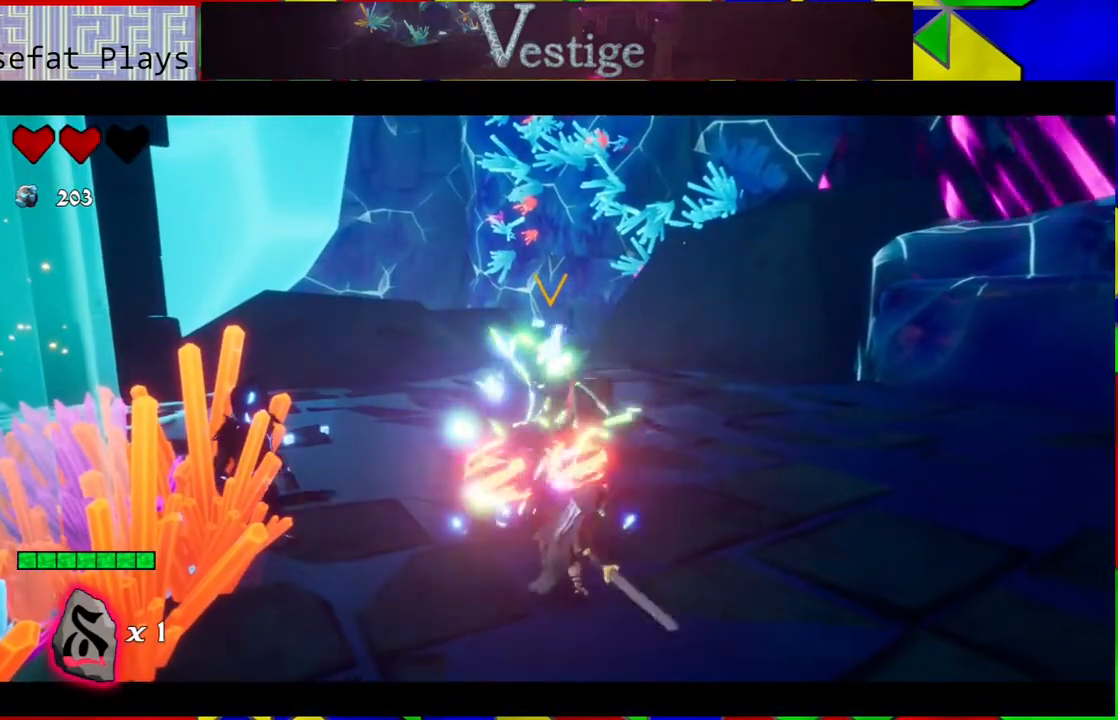
{"buttons": ["L2"], "left_stick": "down-right", "right_stick": "center", "events": [[67, "Y", "up"], [117, "Y", "down"], [200, "Y", "up"], [250, "Y", "down"], [300, "left_stick", "right"], [333, "Y", "up"], [433, "Y", "down"], [483, "Y", "up"], [500, "left_stick", "down-right"]]}
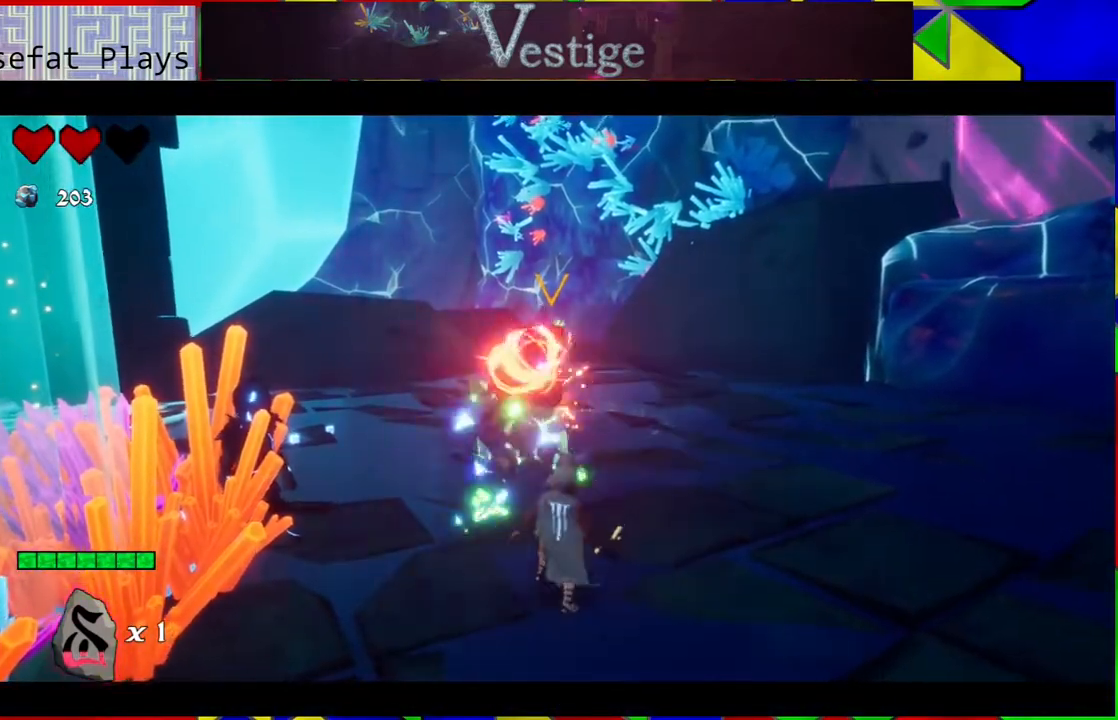
{"buttons": ["B"], "left_stick": "down", "right_stick": "center", "events": [[100, "left_stick", "down"], [233, "L2", "up"], [250, "B", "down"]]}
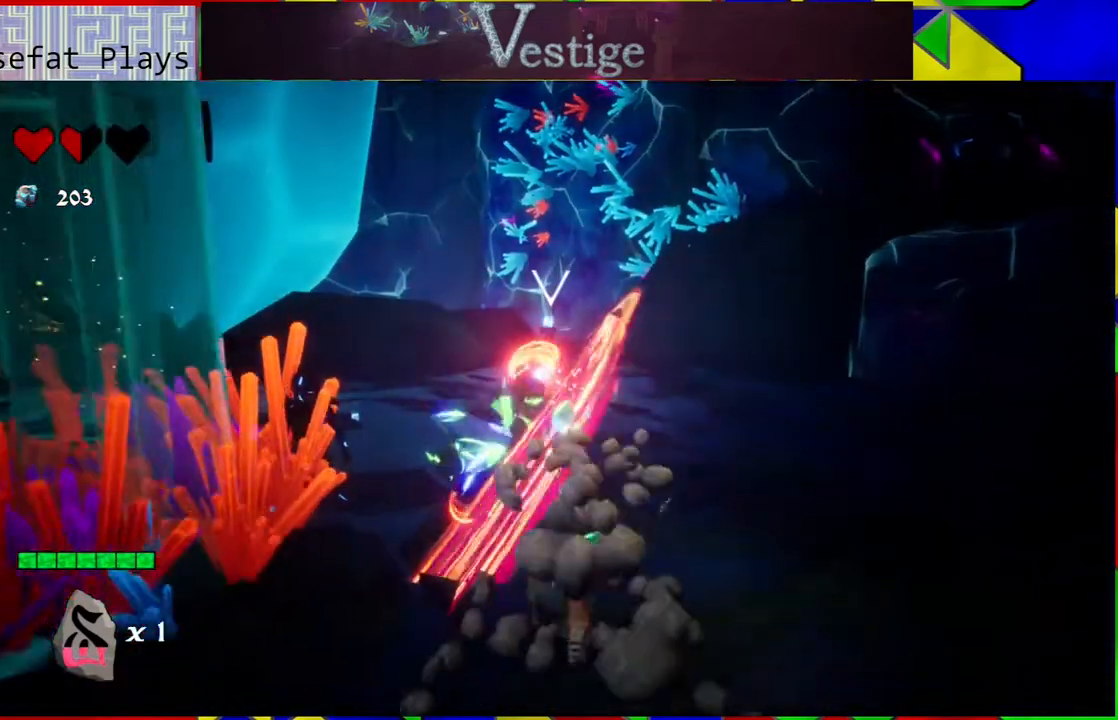
{"buttons": [], "left_stick": "down", "right_stick": "center", "events": [[67, "B", "up"]]}
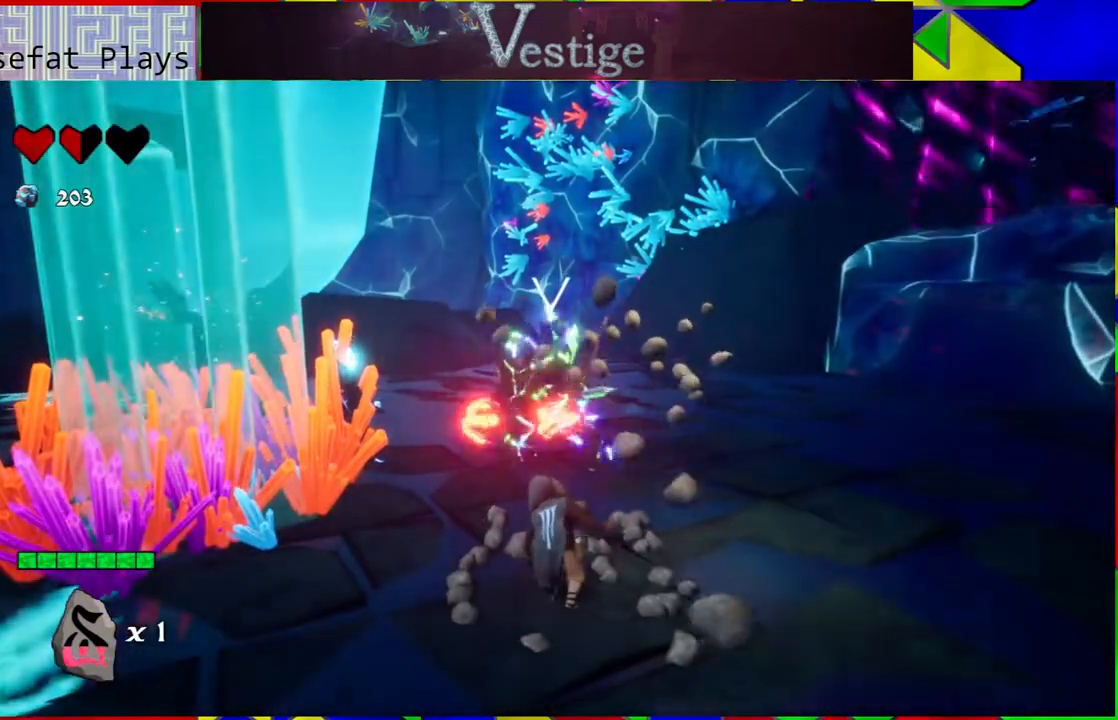
{"buttons": ["B"], "left_stick": "down", "right_stick": "center", "events": [[450, "B", "down"]]}
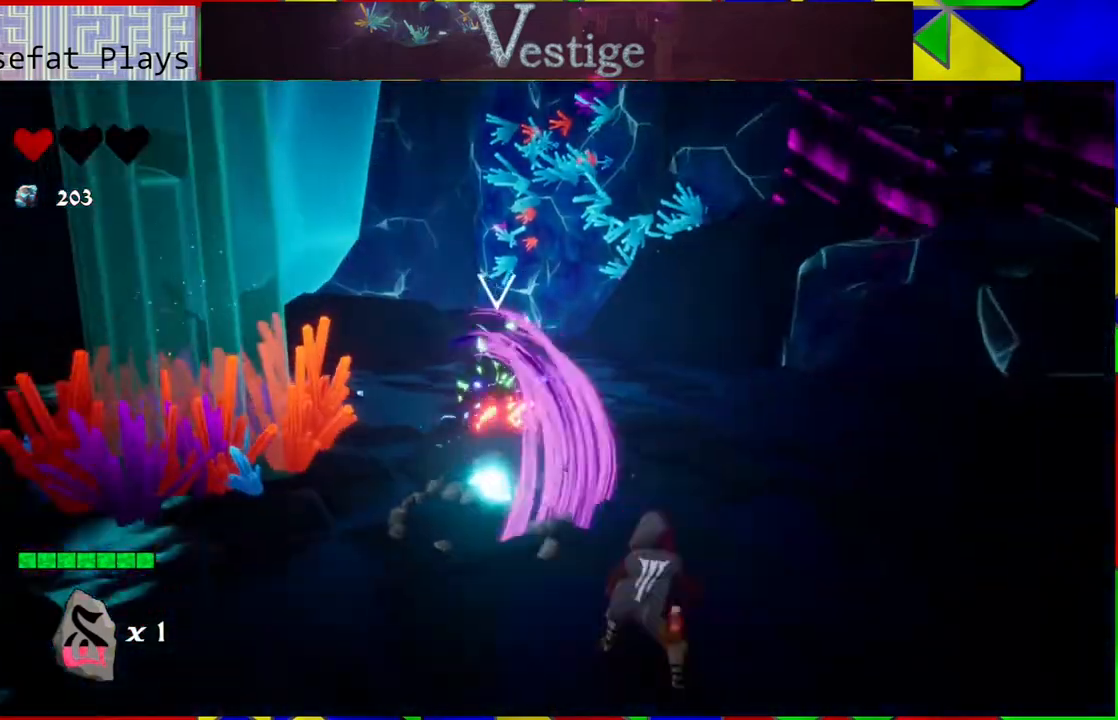
{"buttons": [], "left_stick": "down-left", "right_stick": "center", "events": [[183, "B", "up"], [333, "left_stick", "down-left"]]}
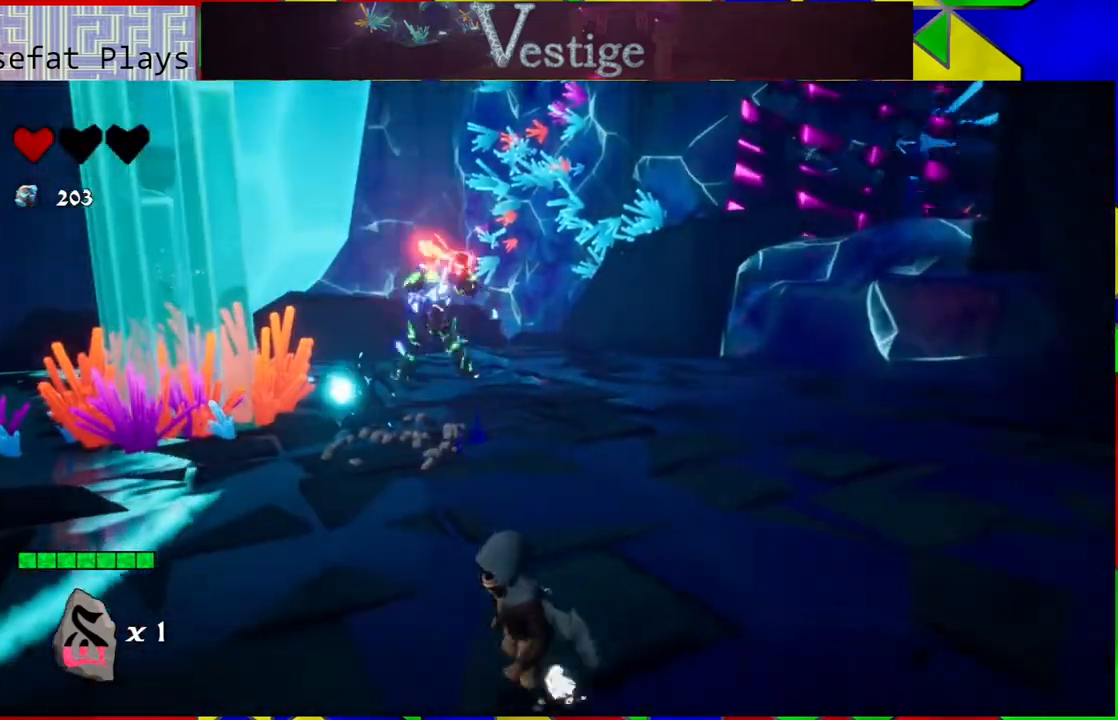
{"buttons": ["B"], "left_stick": "left", "right_stick": "center", "events": [[150, "left_stick", "left"], [400, "B", "down"]]}
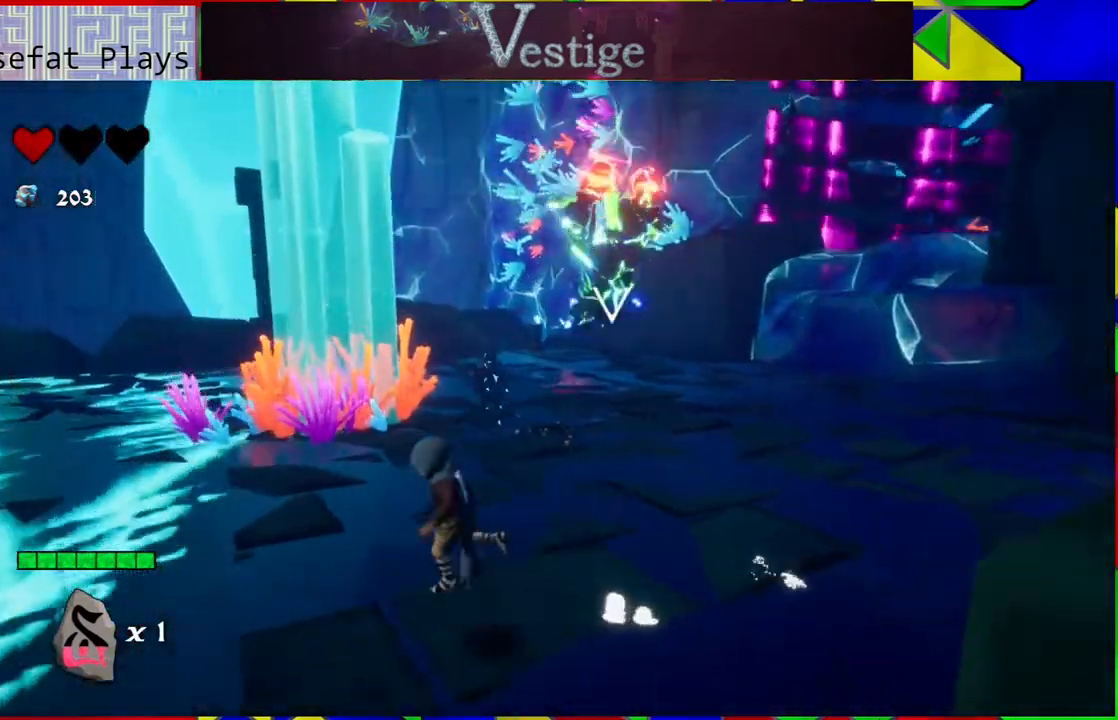
{"buttons": [], "left_stick": "up-right", "right_stick": "center", "events": [[267, "left_stick", "up"], [433, "B", "up"], [450, "left_stick", "up-right"]]}
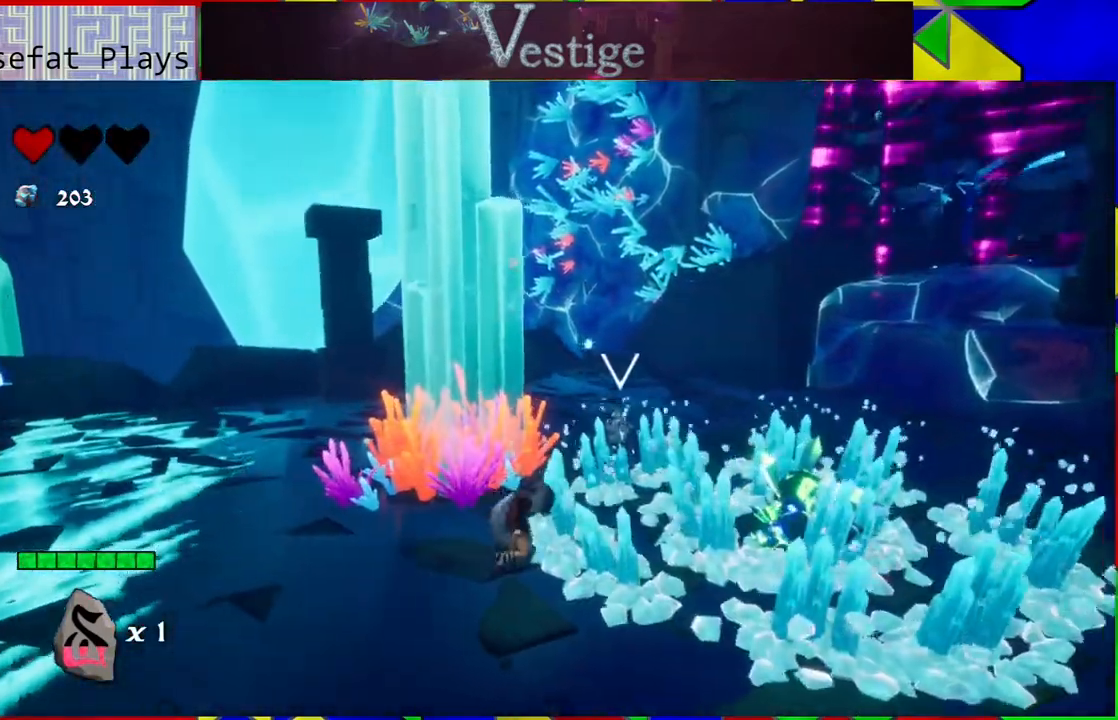
{"buttons": [], "left_stick": "up-right", "right_stick": "center", "events": []}
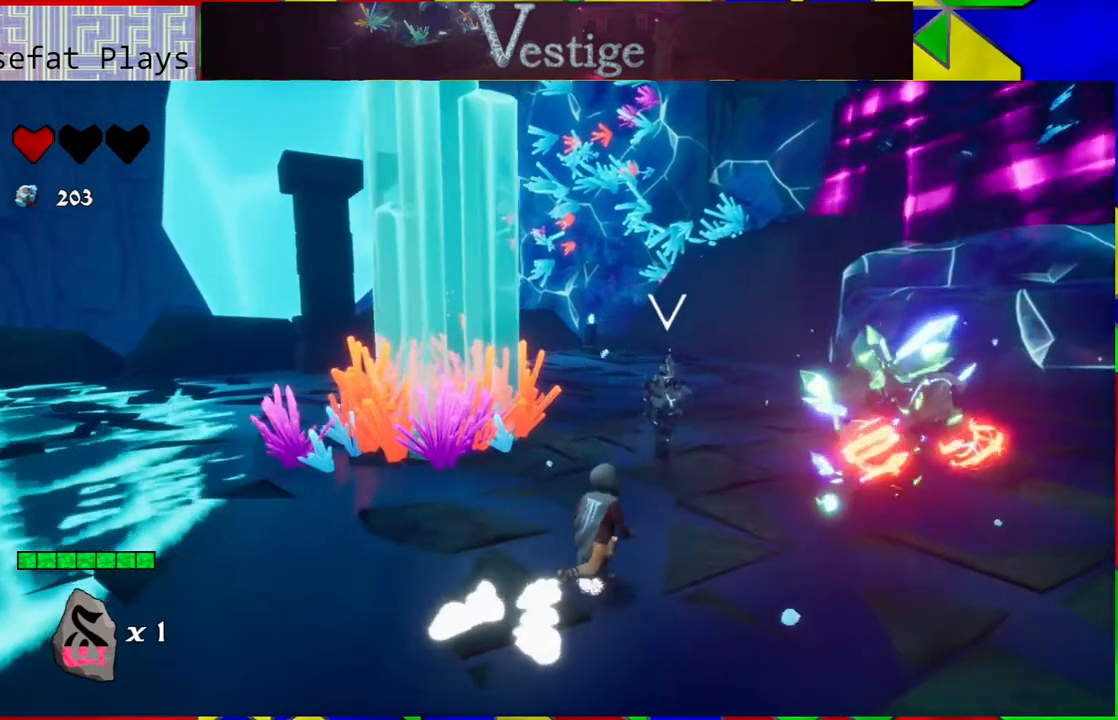
{"buttons": ["Y"], "left_stick": "up-right", "right_stick": "center", "events": [[283, "Y", "down"], [383, "Y", "up"], [450, "Y", "down"]]}
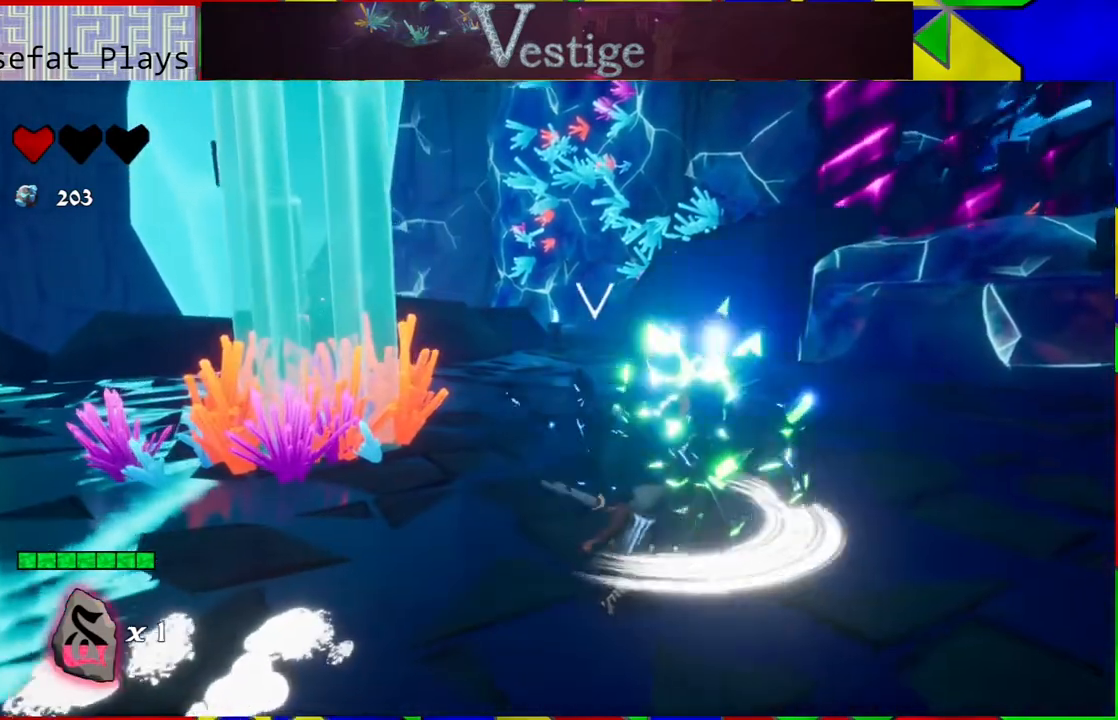
{"buttons": ["Y"], "left_stick": "up", "right_stick": "center", "events": [[50, "Y", "up"], [133, "Y", "down"], [183, "left_stick", "up"], [217, "Y", "up"], [300, "Y", "down"], [400, "Y", "up"], [417, "Y", "down"]]}
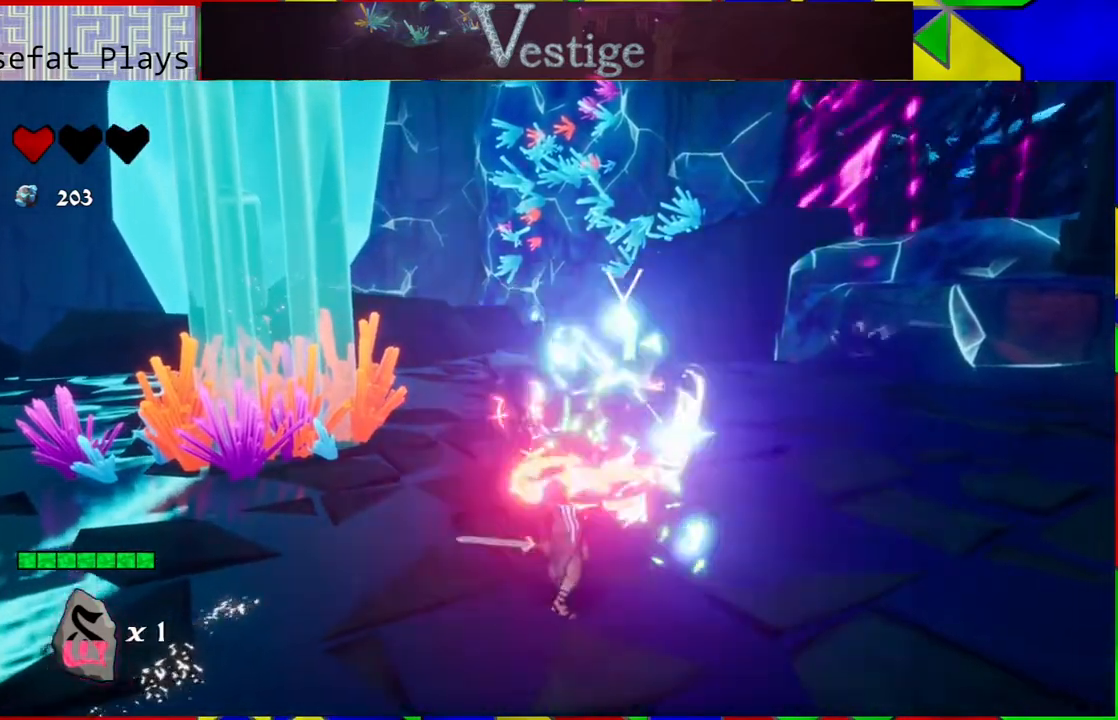
{"buttons": ["B"], "left_stick": "left", "right_stick": "center", "events": [[17, "Y", "up"], [67, "left_stick", "left"], [250, "B", "down"]]}
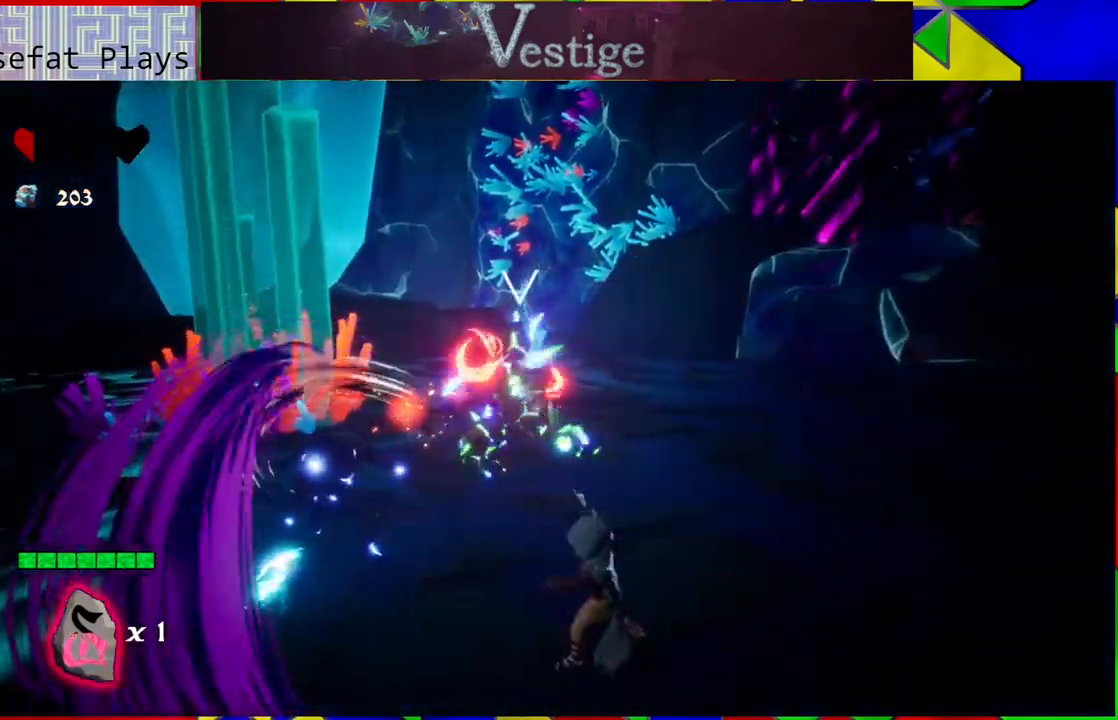
{"buttons": [], "left_stick": "left", "right_stick": "center", "events": [[117, "B", "up"]]}
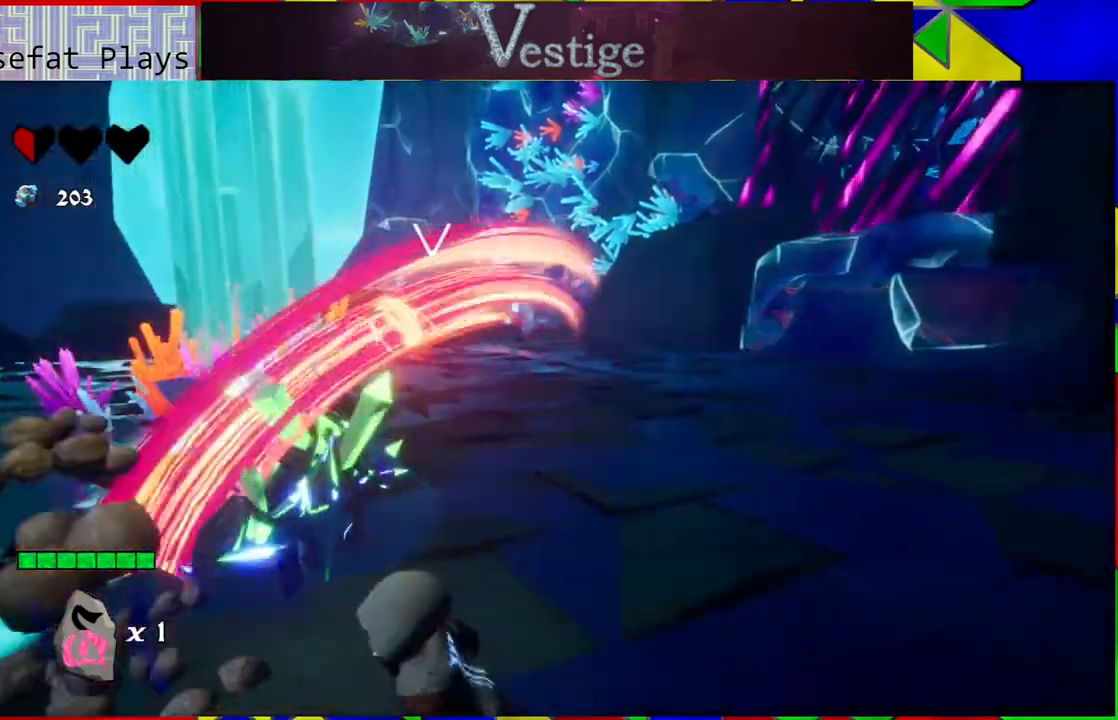
{"buttons": [], "left_stick": "left", "right_stick": "center", "events": [[67, "B", "down"], [450, "B", "up"]]}
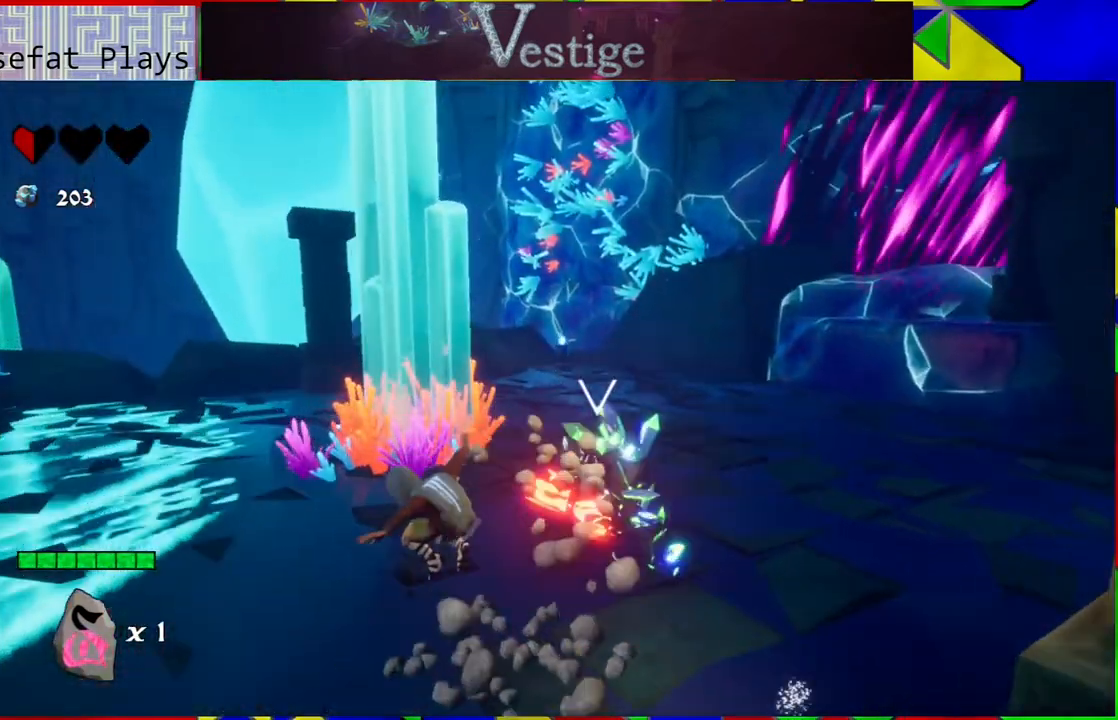
{"buttons": [], "left_stick": "left", "right_stick": "right", "events": [[467, "right_stick", "right"]]}
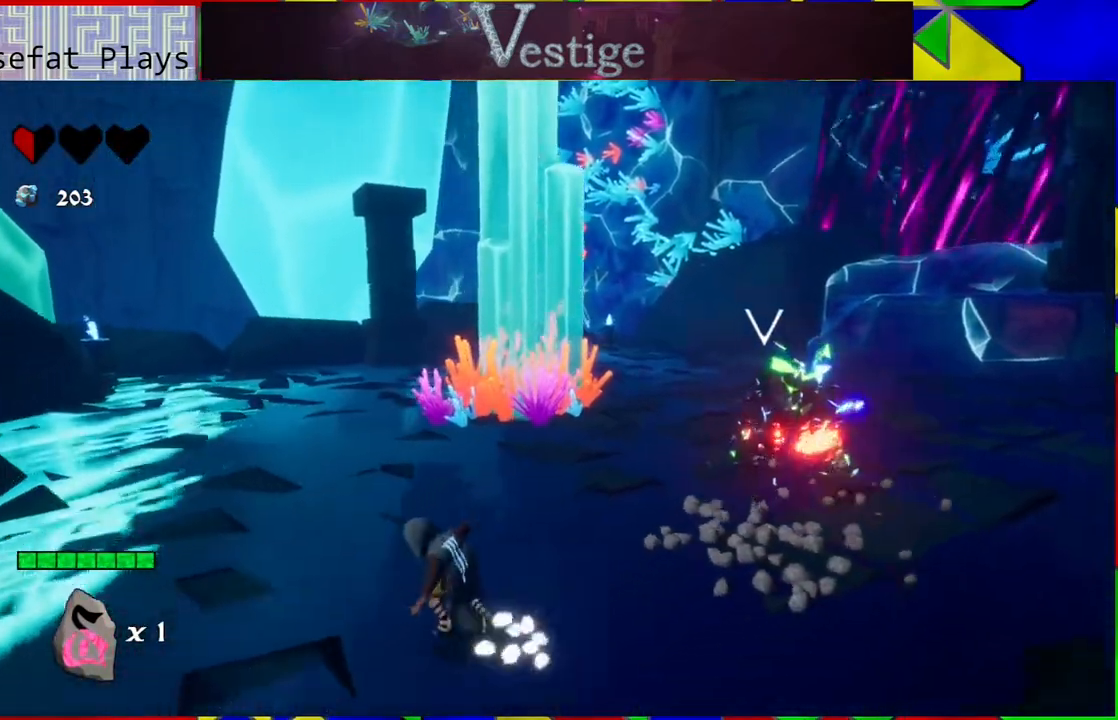
{"buttons": [], "left_stick": "left", "right_stick": "right", "events": []}
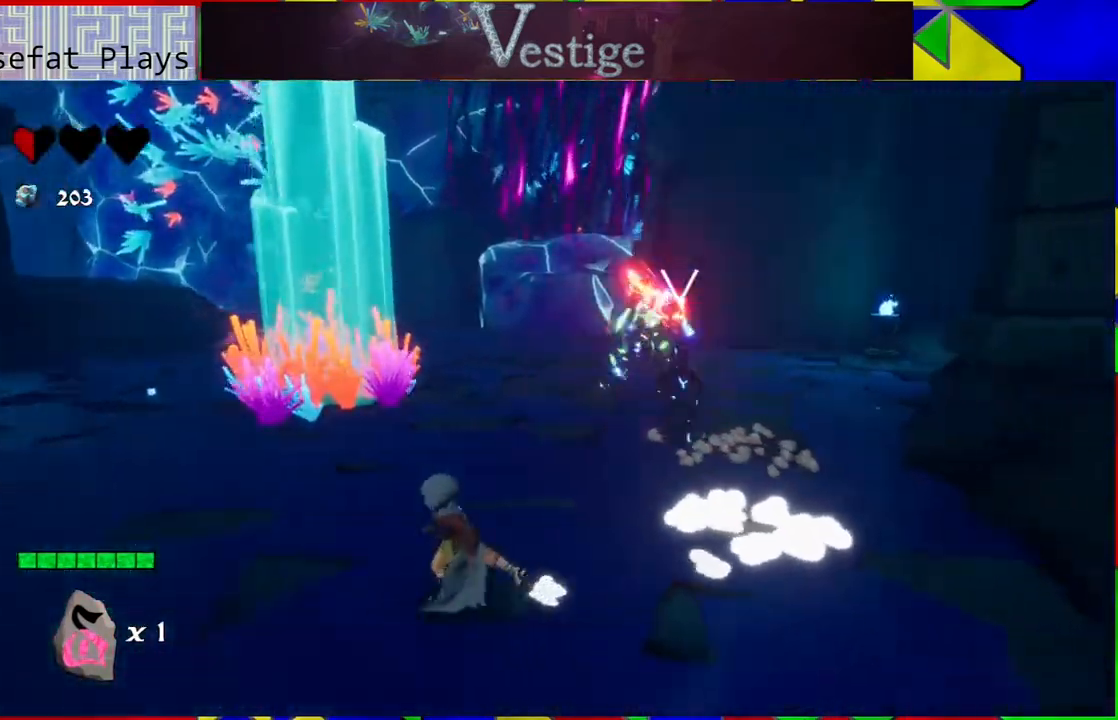
{"buttons": [], "left_stick": "down-left", "right_stick": "center", "events": [[17, "left_stick", "down-left"], [300, "right_stick", "center"]]}
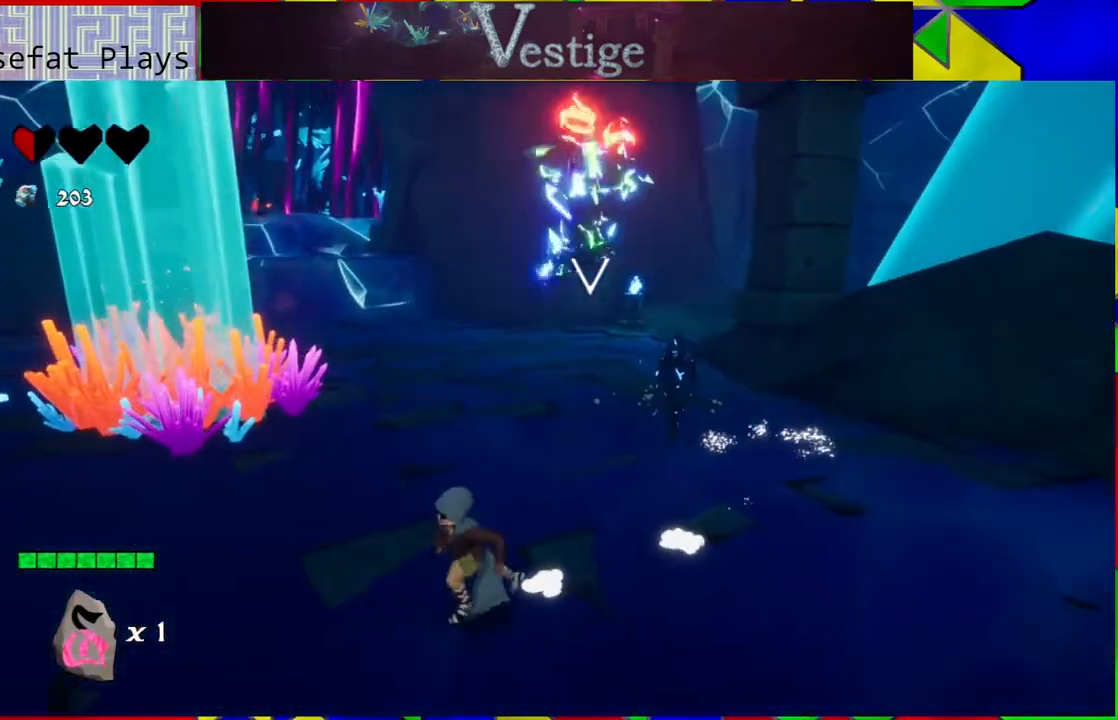
{"buttons": [], "left_stick": "down-left", "right_stick": "center", "events": [[67, "B", "down"], [317, "B", "up"]]}
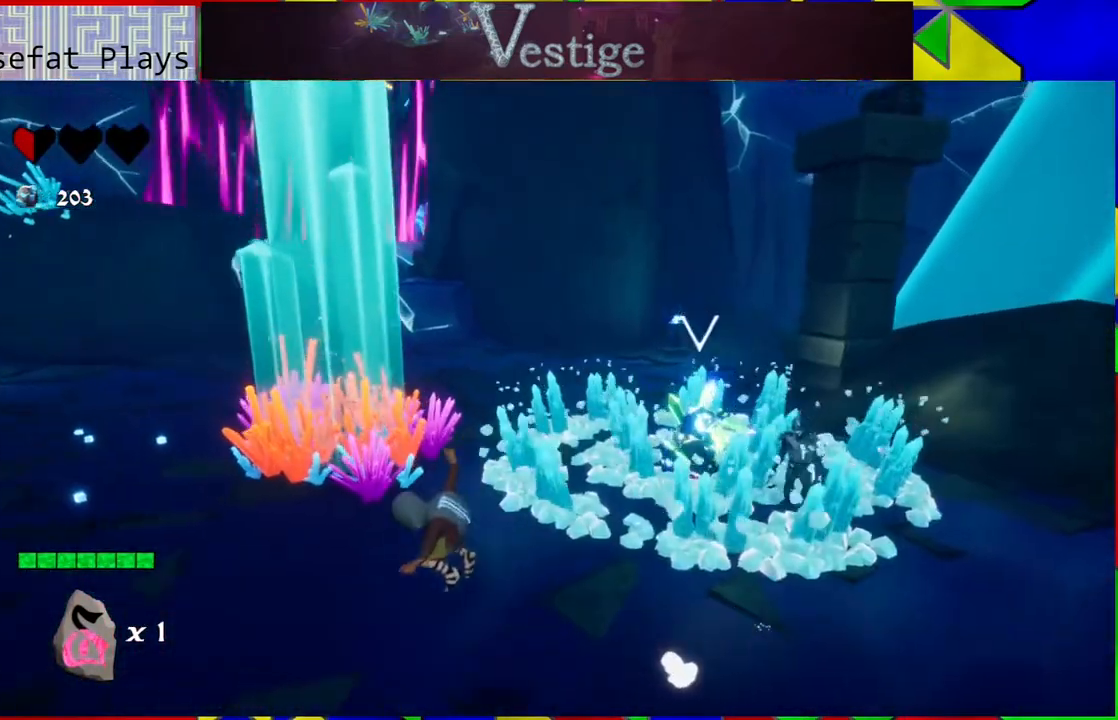
{"buttons": [], "left_stick": "up", "right_stick": "right", "events": [[183, "left_stick", "left"], [217, "right_stick", "right"], [367, "left_stick", "up-left"], [467, "left_stick", "up"]]}
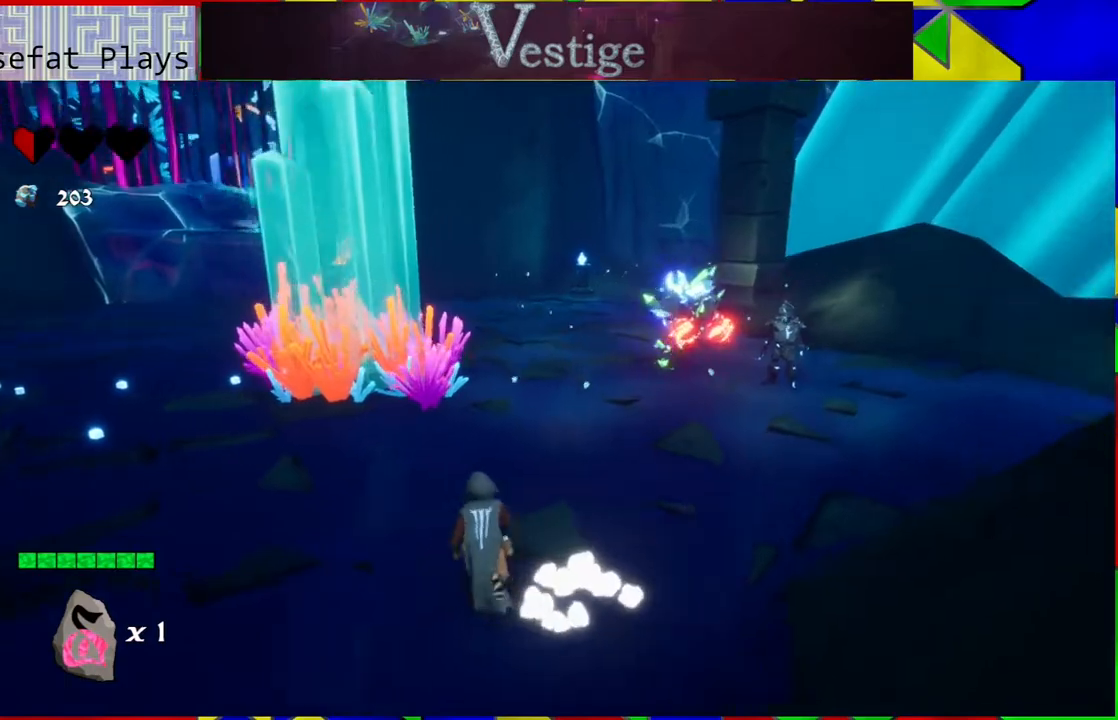
{"buttons": [], "left_stick": "up", "right_stick": "right", "events": [[133, "right_stick", "center"], [267, "left_stick", "up-left"], [417, "left_stick", "up"], [500, "right_stick", "right"]]}
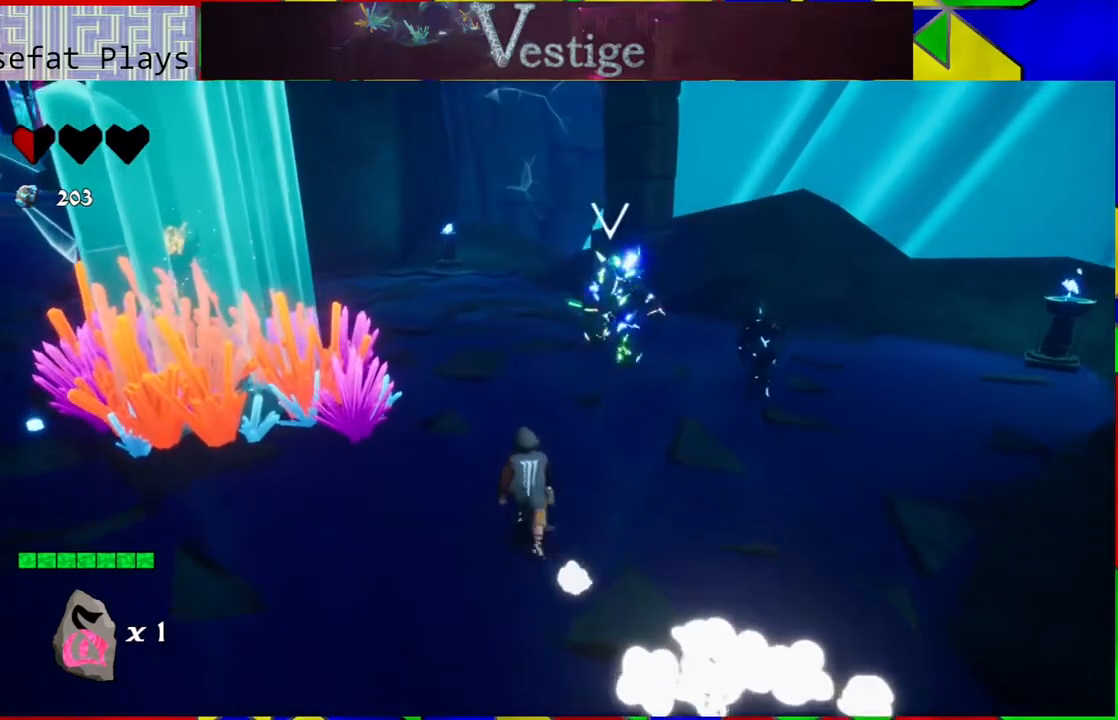
{"buttons": [], "left_stick": "down-left", "right_stick": "center", "events": [[67, "left_stick", "up-right"], [200, "left_stick", "down"], [200, "right_stick", "center"], [367, "left_stick", "down-left"]]}